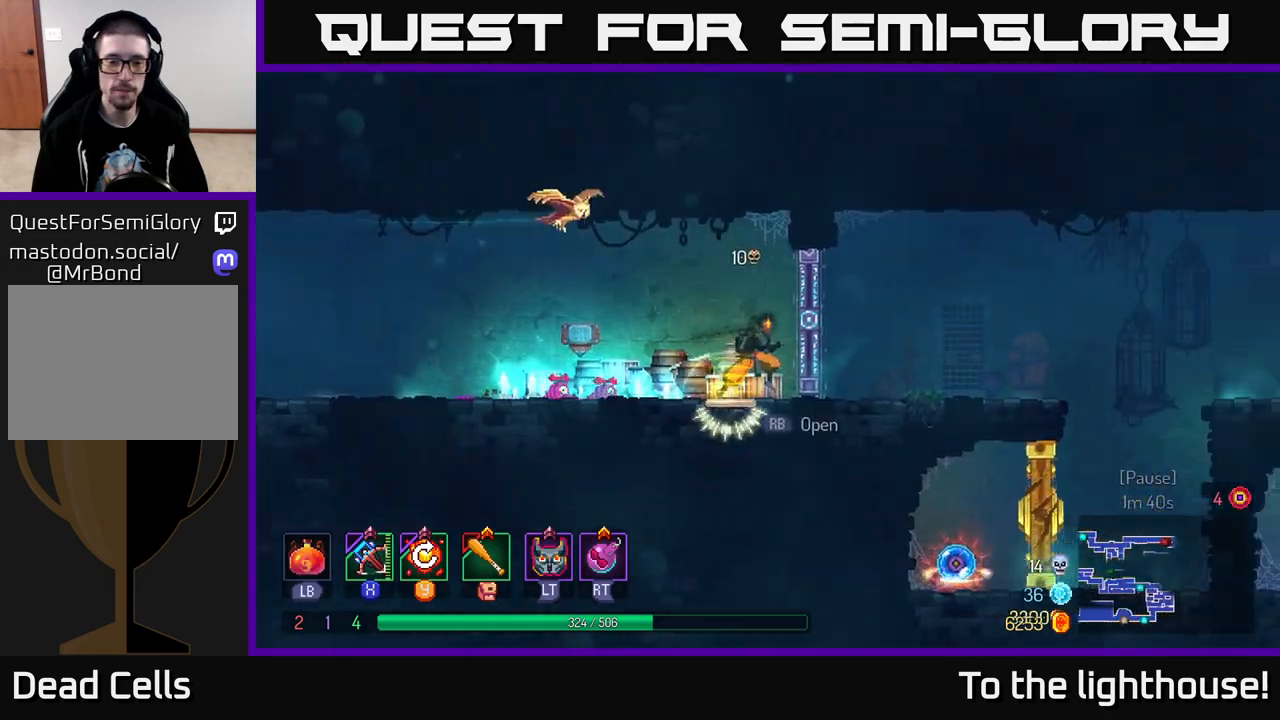
Gameplay with a controller (Xbox layout); each line is a JSON object with the inputs held at the frame after it. "events" lists button and stick changes between this image and that frame as [ms after this image, input, new state], when the widget could be followed in between.
{"buttons": [], "left_stick": "right", "right_stick": "center", "events": [[450, "left_stick", "right"]]}
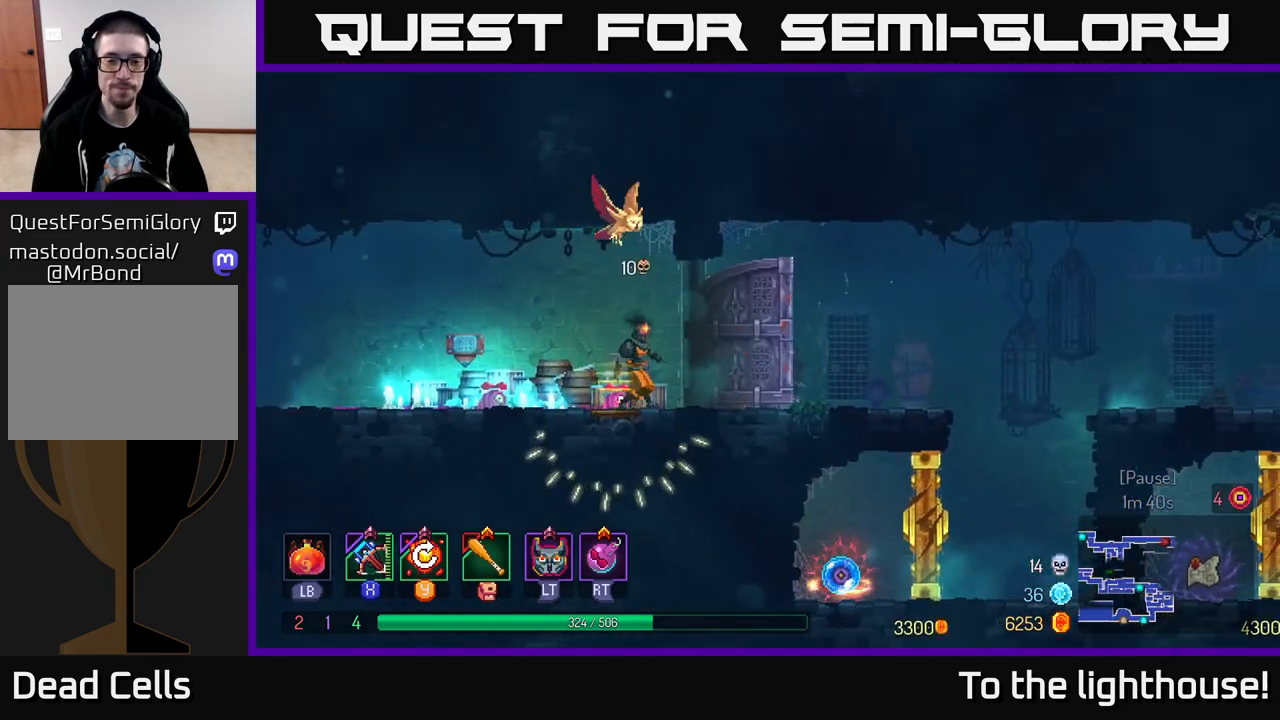
{"buttons": [], "left_stick": "right", "right_stick": "center", "events": [[150, "B", "down"], [317, "B", "up"]]}
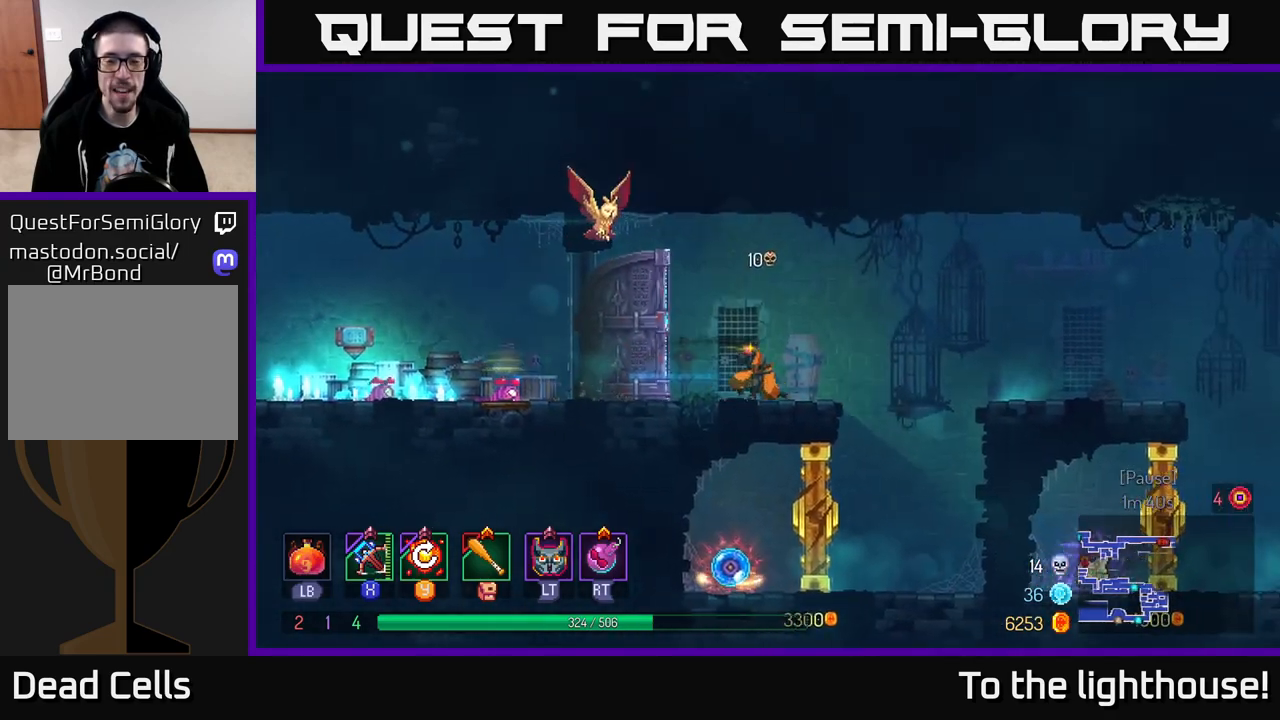
{"buttons": [], "left_stick": "left", "right_stick": "center", "events": [[400, "left_stick", "center"], [450, "left_stick", "left"]]}
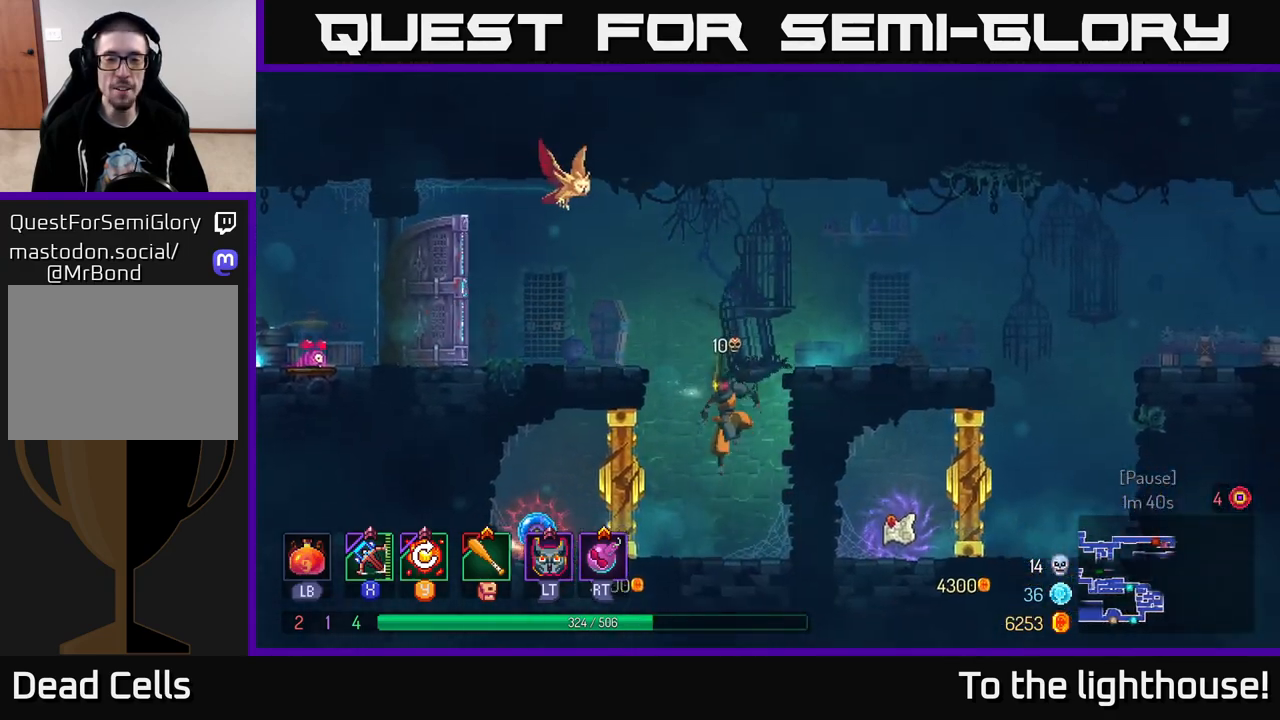
{"buttons": [], "left_stick": "center", "right_stick": "center", "events": [[50, "X", "down"], [83, "left_stick", "center"], [150, "X", "up"]]}
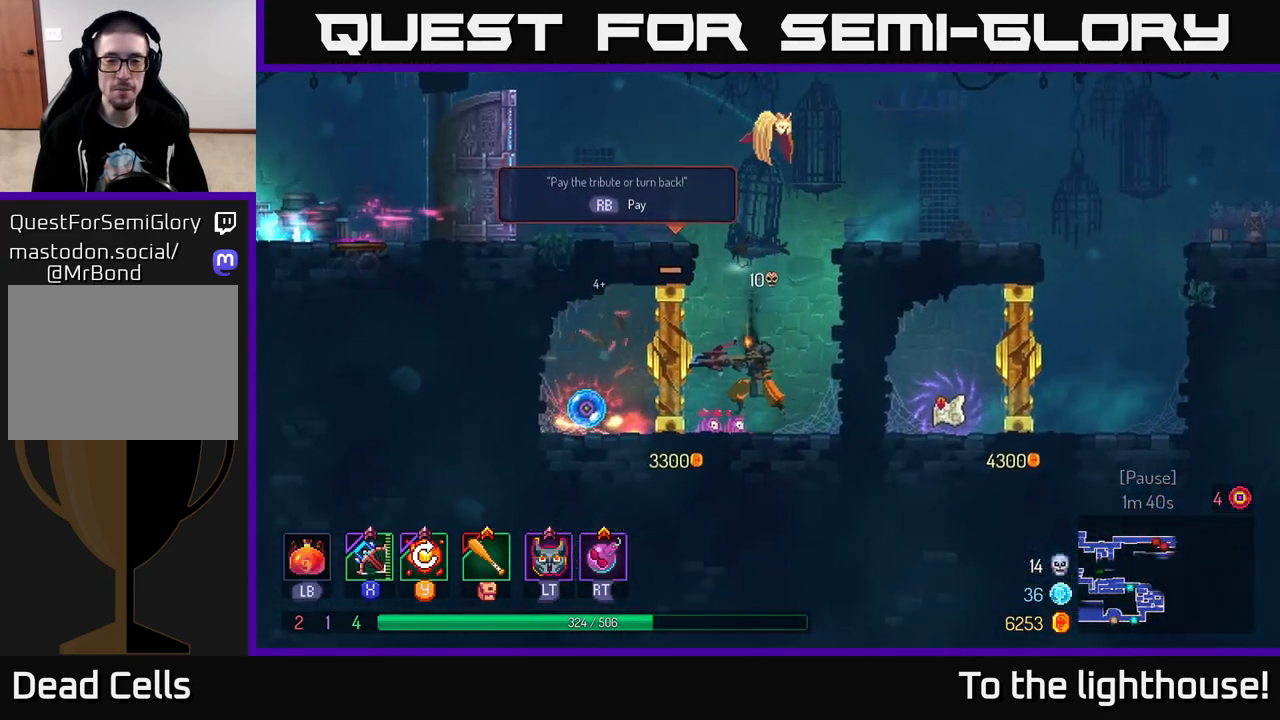
{"buttons": [], "left_stick": "center", "right_stick": "center", "events": []}
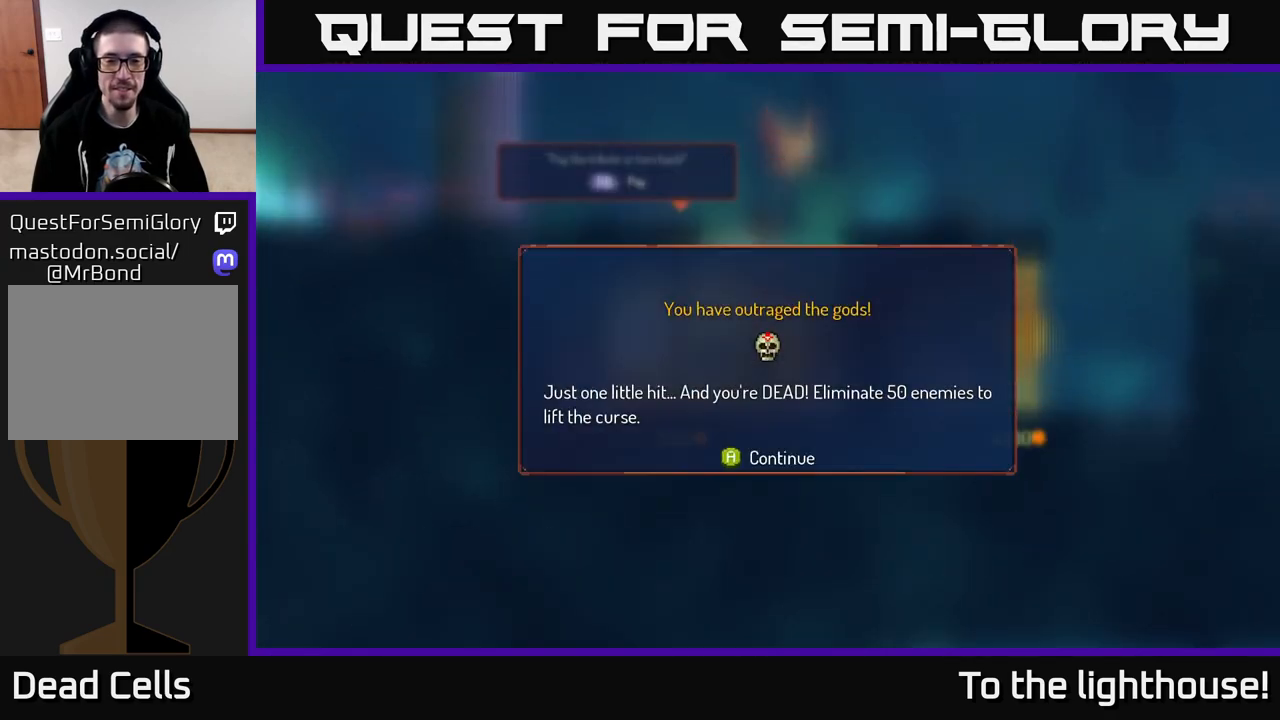
{"buttons": [], "left_stick": "left", "right_stick": "center", "events": [[217, "A", "down"], [300, "A", "up"], [467, "left_stick", "left"]]}
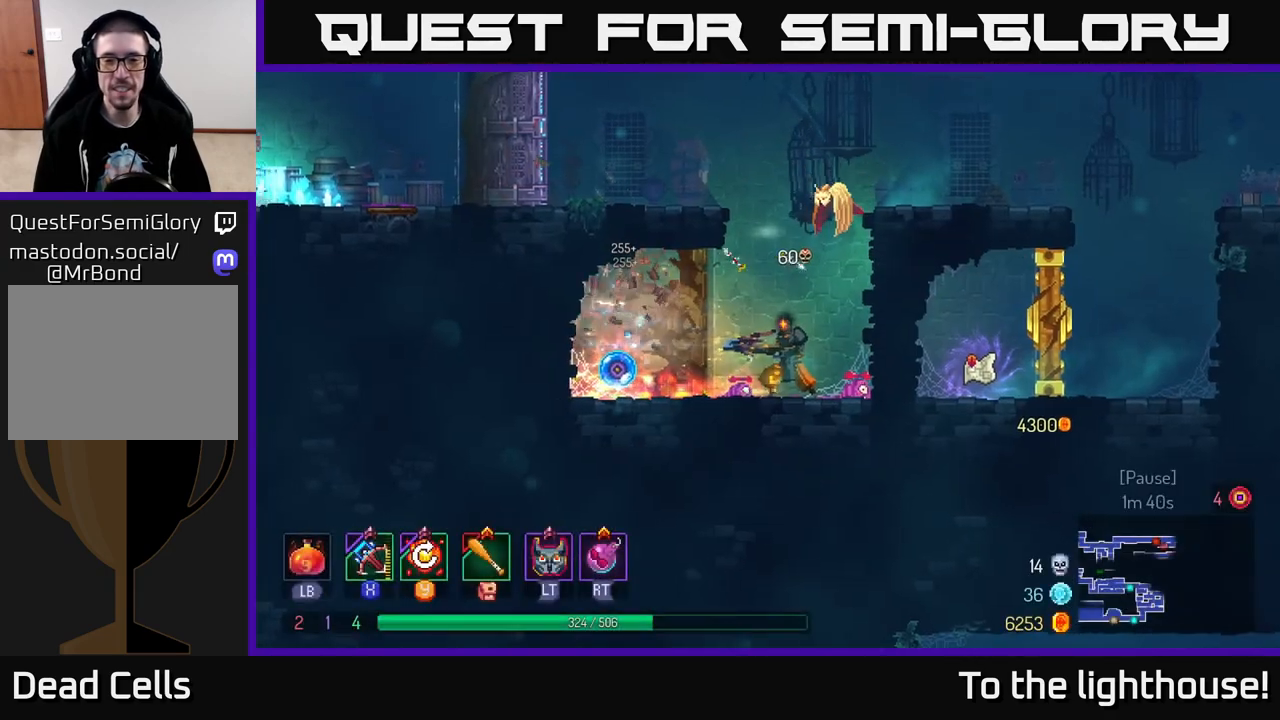
{"buttons": [], "left_stick": "left", "right_stick": "center", "events": [[133, "B", "down"], [217, "B", "up"]]}
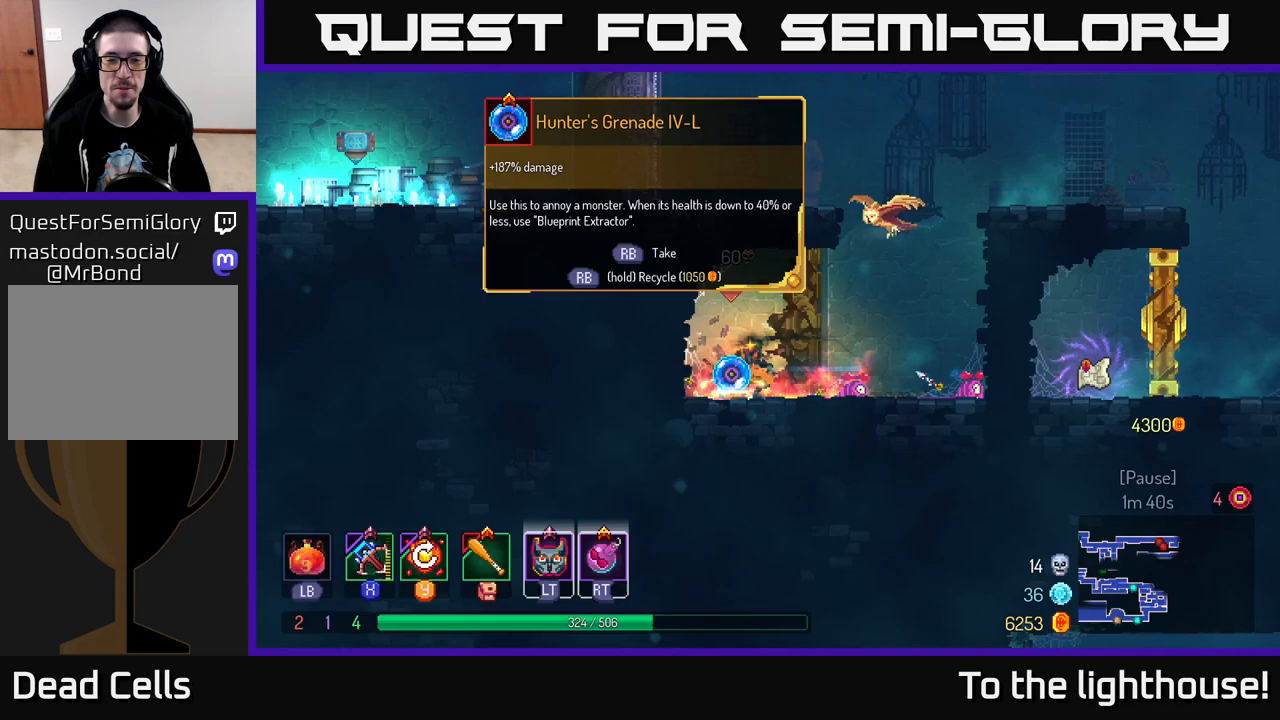
{"buttons": [], "left_stick": "right", "right_stick": "center", "events": [[17, "R1", "down"], [17, "left_stick", "center"], [100, "R1", "up"], [467, "left_stick", "right"]]}
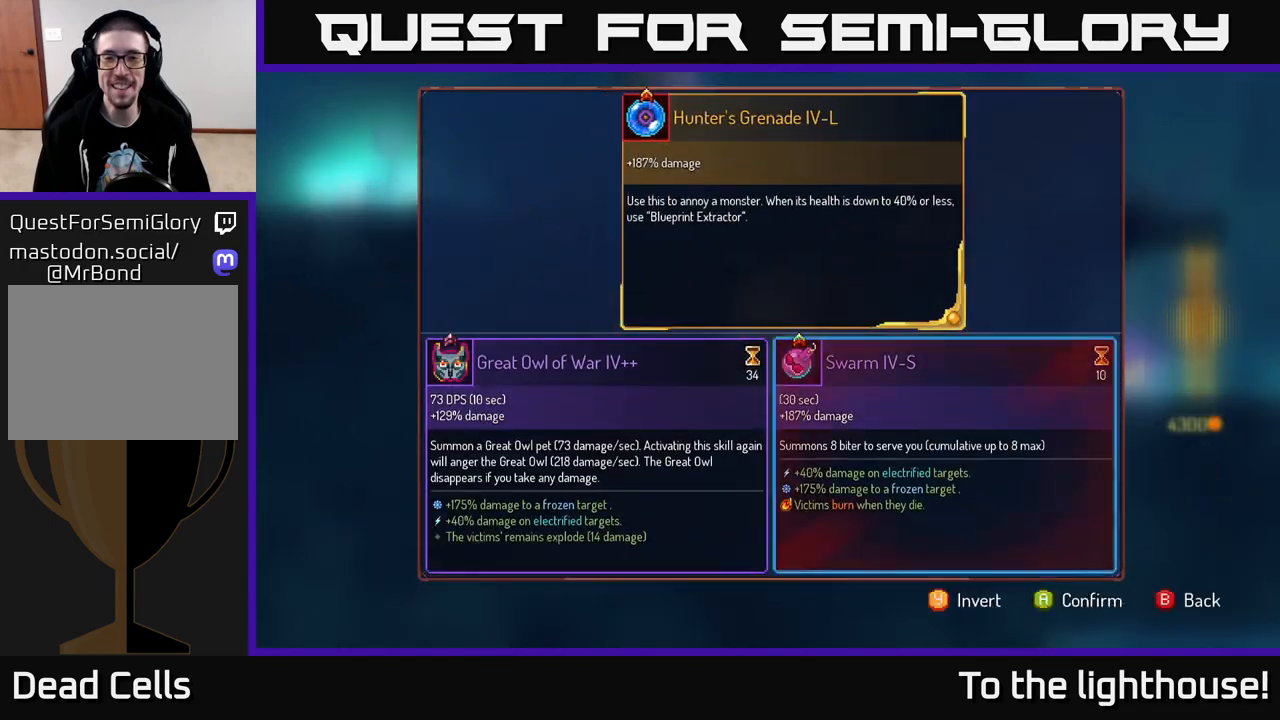
{"buttons": [], "left_stick": "center", "right_stick": "center", "events": [[217, "left_stick", "center"], [300, "A", "down"], [350, "A", "up"]]}
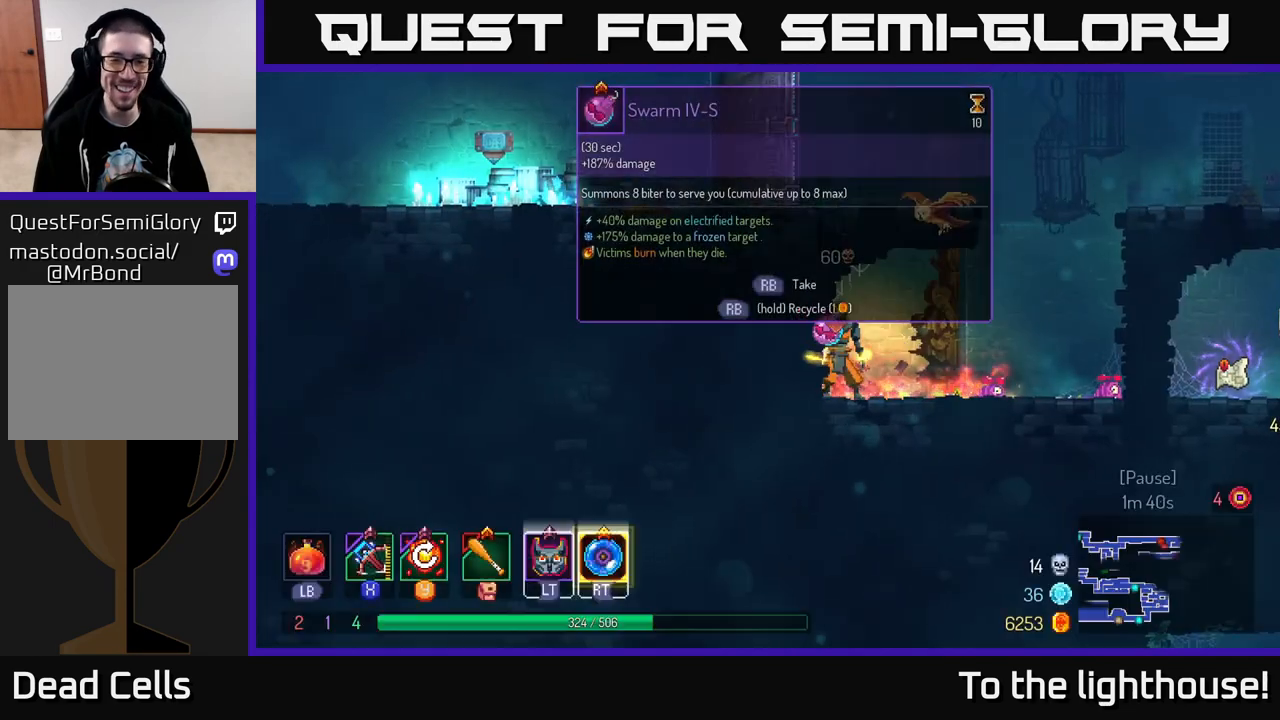
{"buttons": ["R1"], "left_stick": "center", "right_stick": "center", "events": [[50, "R1", "down"]]}
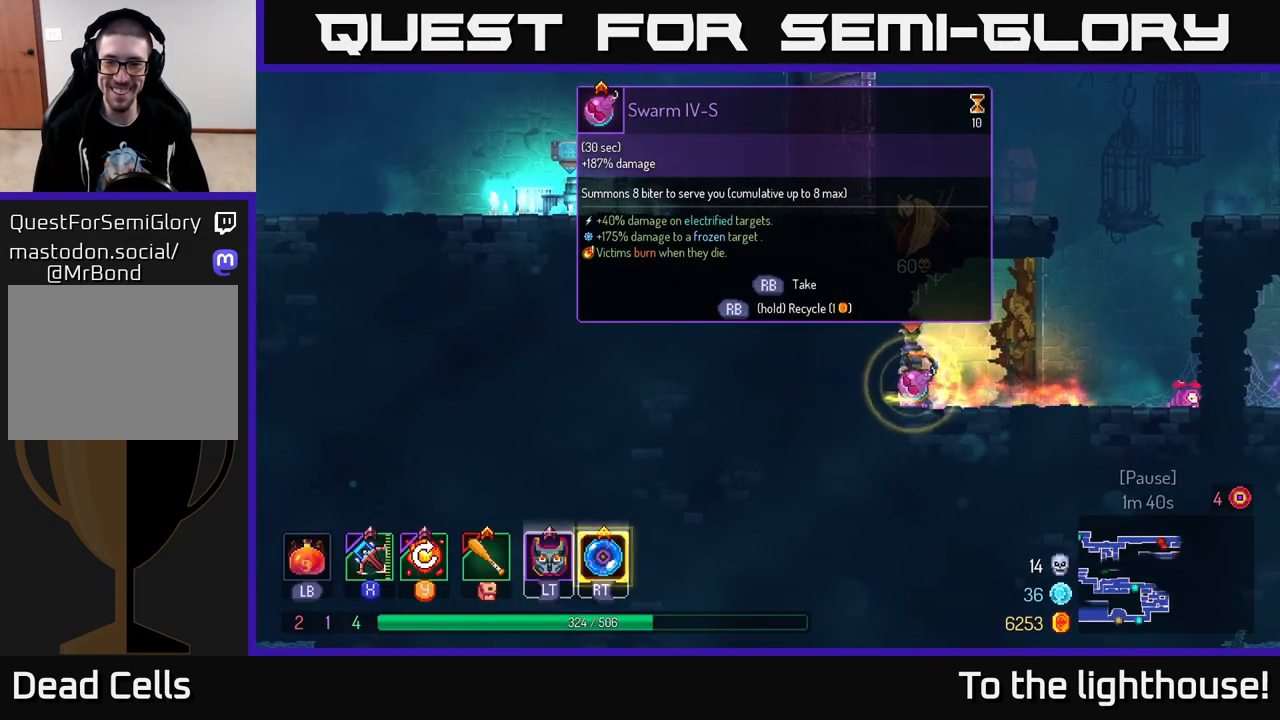
{"buttons": [], "left_stick": "right", "right_stick": "center", "events": [[367, "left_stick", "right"], [467, "R1", "up"]]}
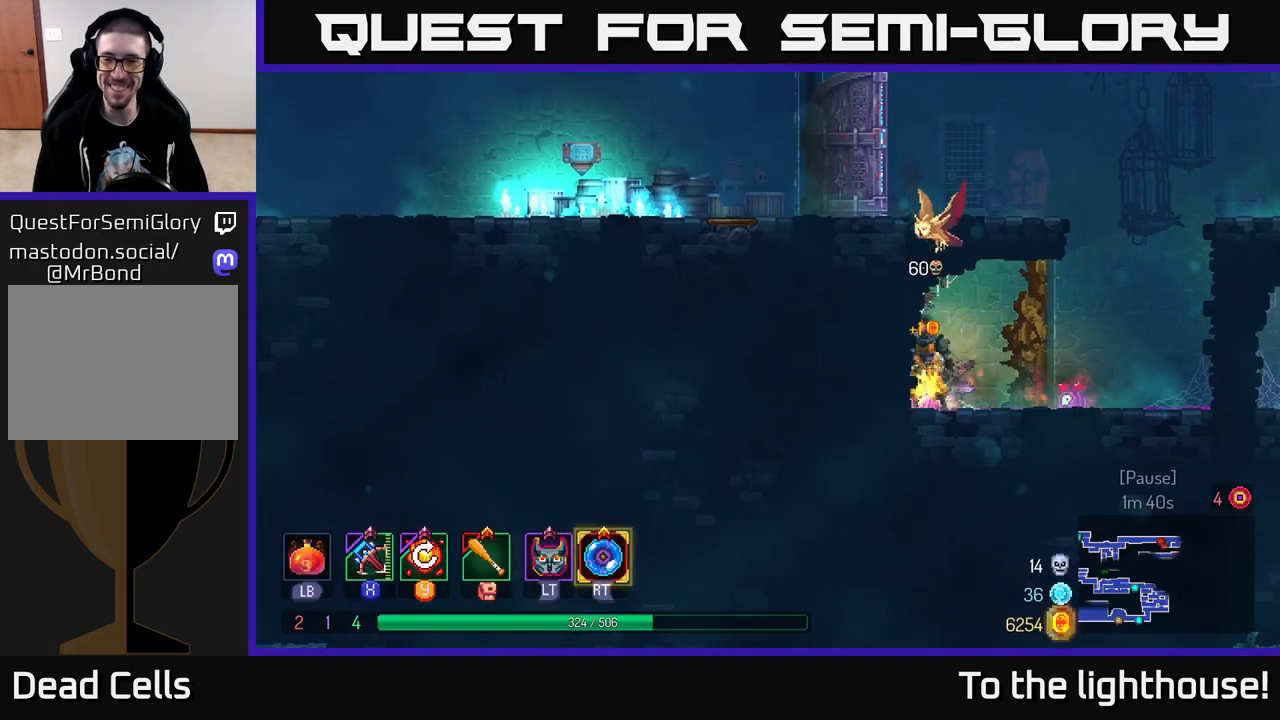
{"buttons": ["A"], "left_stick": "right", "right_stick": "center", "events": [[467, "A", "down"]]}
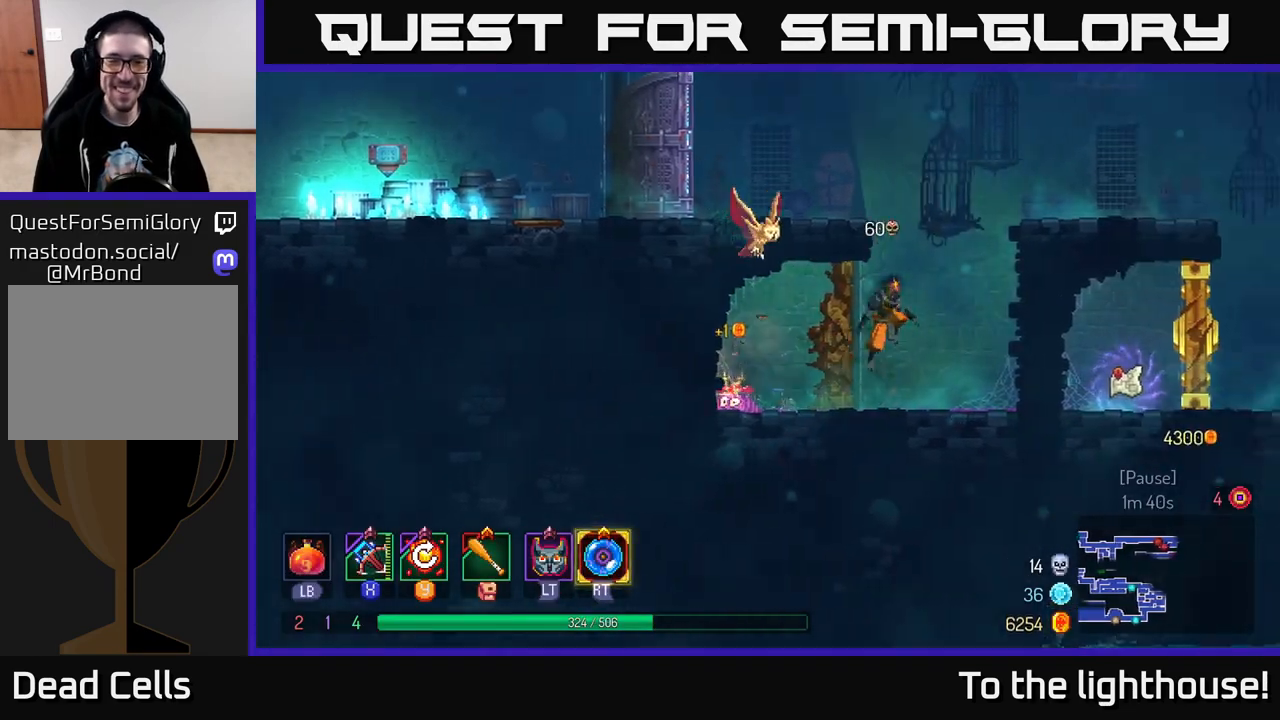
{"buttons": [], "left_stick": "right", "right_stick": "center", "events": [[83, "A", "up"], [167, "A", "down"], [383, "A", "up"]]}
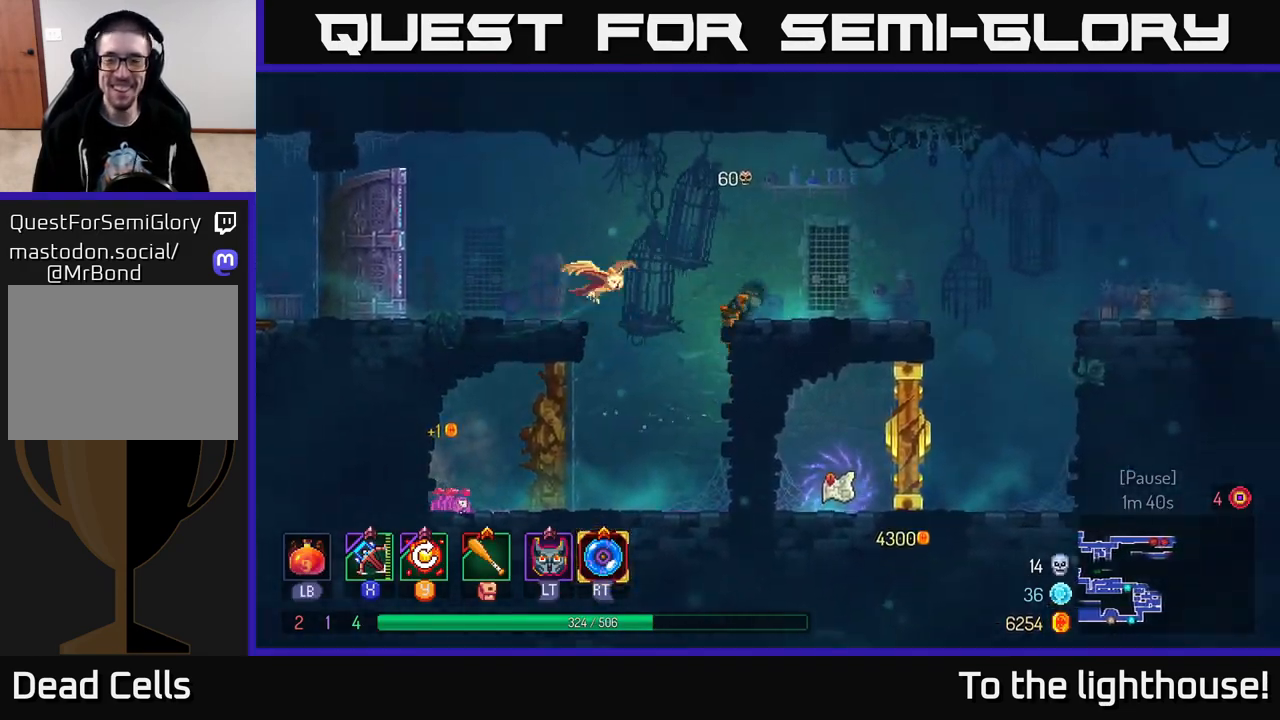
{"buttons": ["A"], "left_stick": "right", "right_stick": "center", "events": [[17, "B", "down"], [150, "B", "up"], [483, "A", "down"]]}
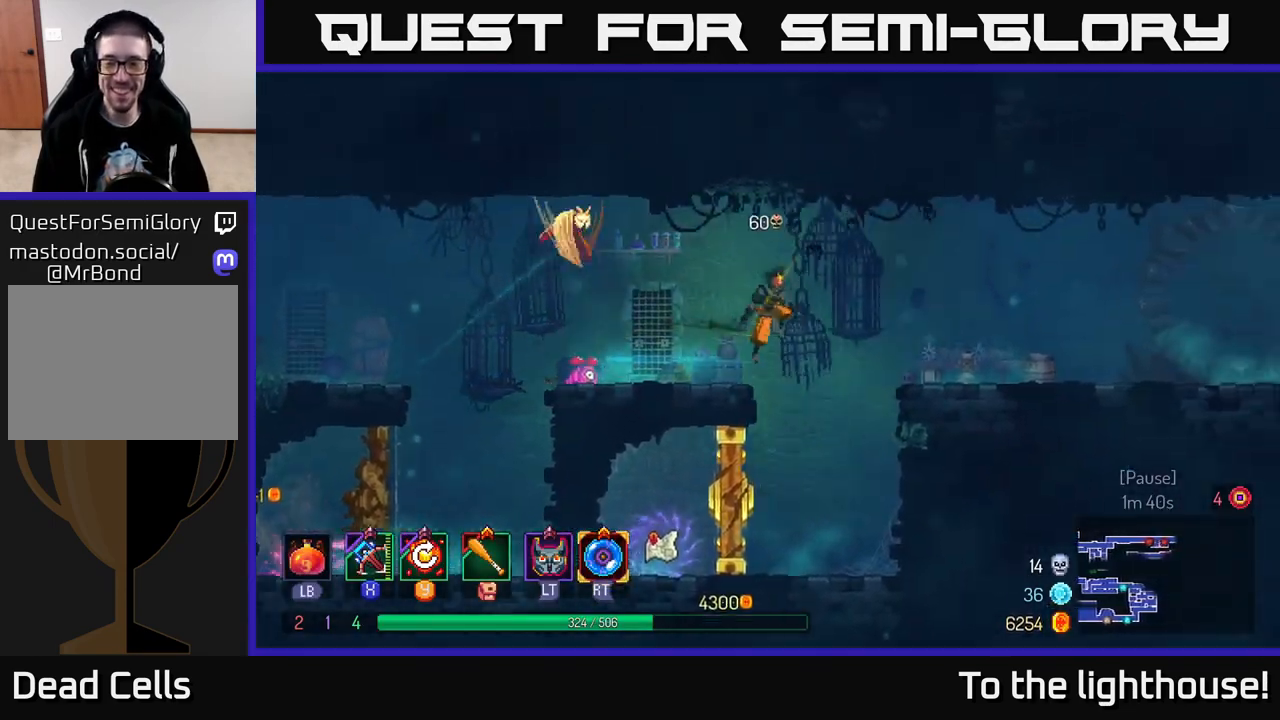
{"buttons": ["B"], "left_stick": "right", "right_stick": "center", "events": [[233, "A", "up"], [450, "B", "down"]]}
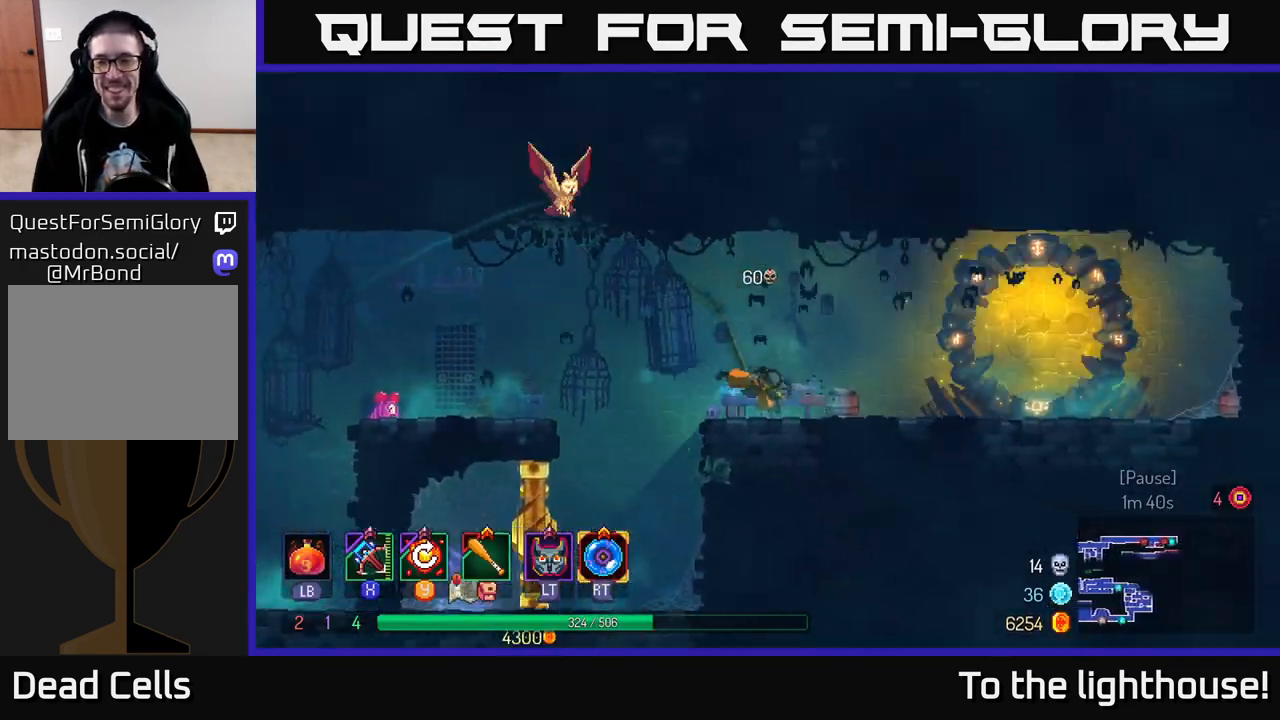
{"buttons": [], "left_stick": "left", "right_stick": "center", "events": [[167, "B", "up"], [433, "left_stick", "left"]]}
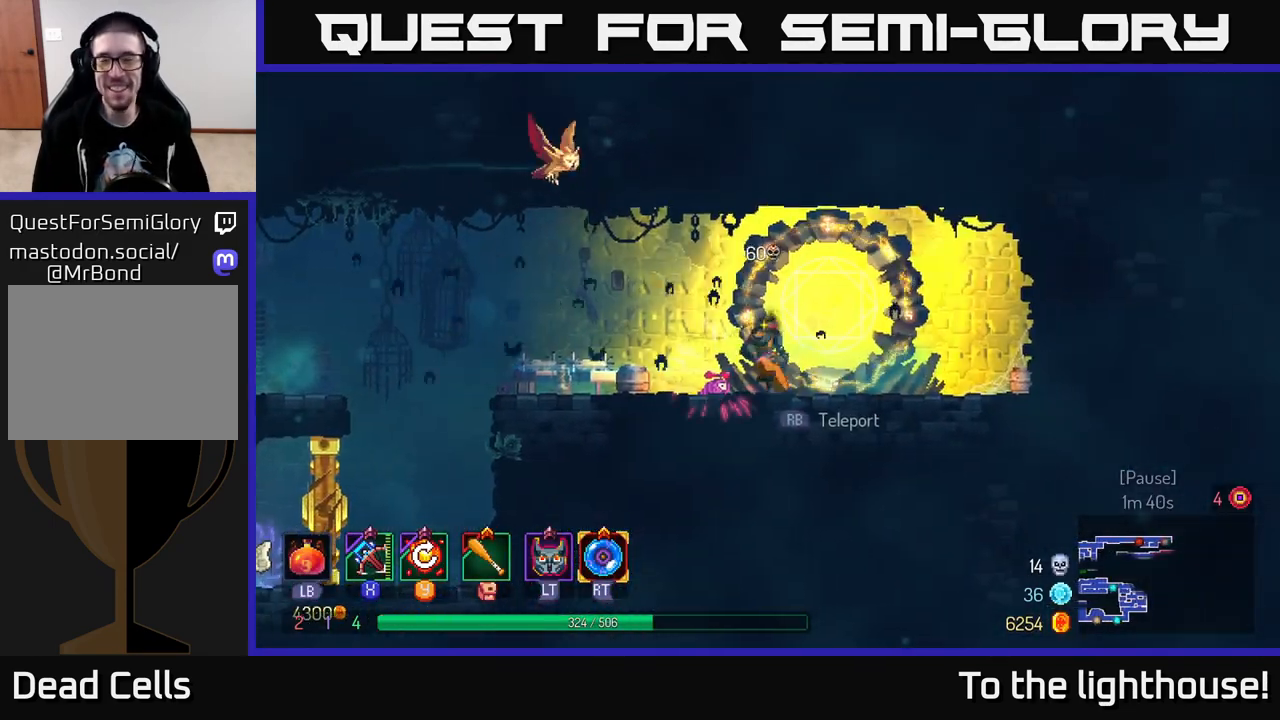
{"buttons": [], "left_stick": "center", "right_stick": "center", "events": [[233, "left_stick", "right"], [367, "R1", "down"], [467, "R1", "up"], [483, "left_stick", "center"]]}
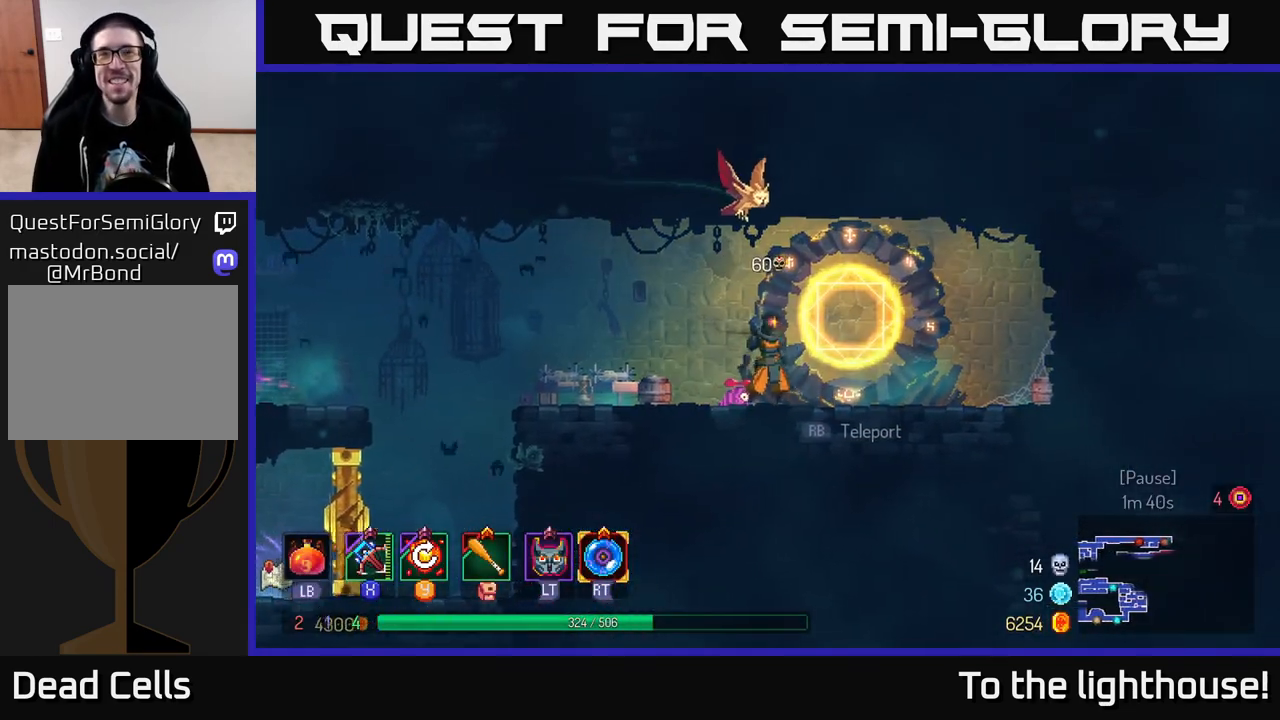
{"buttons": [], "left_stick": "center", "right_stick": "center", "events": [[250, "R1", "down"], [350, "R1", "up"]]}
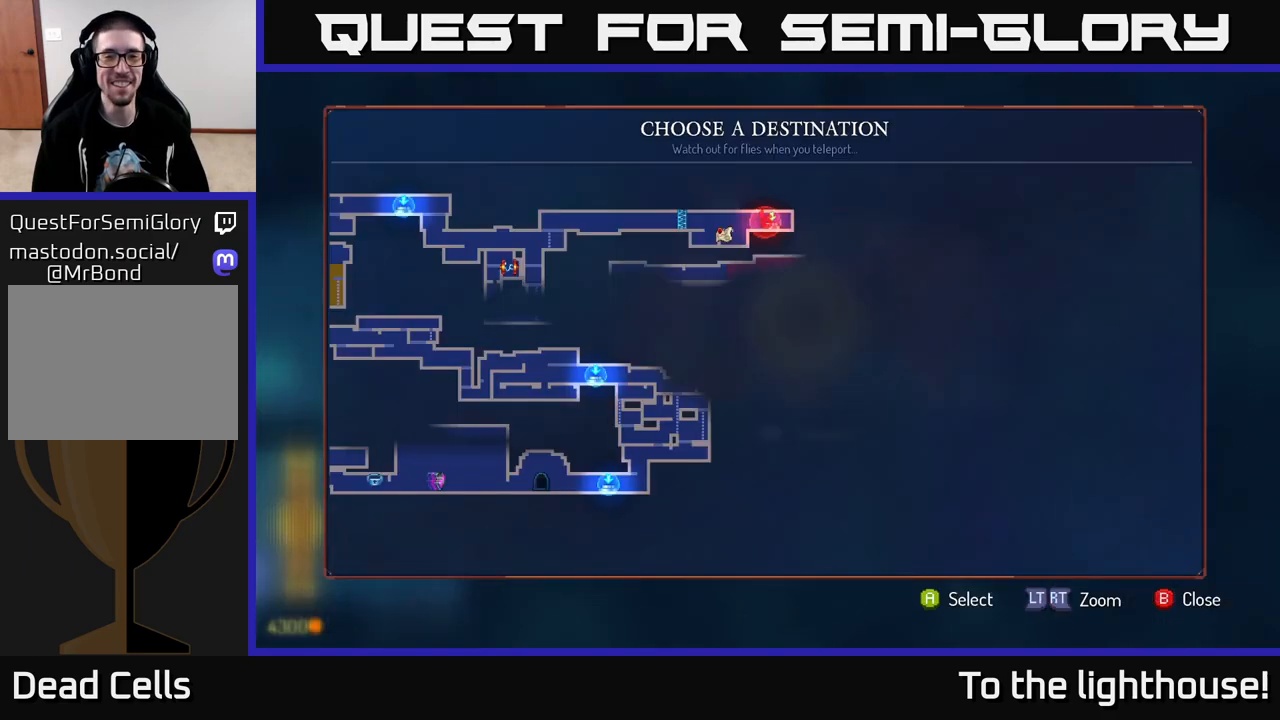
{"buttons": [], "left_stick": "center", "right_stick": "center", "events": []}
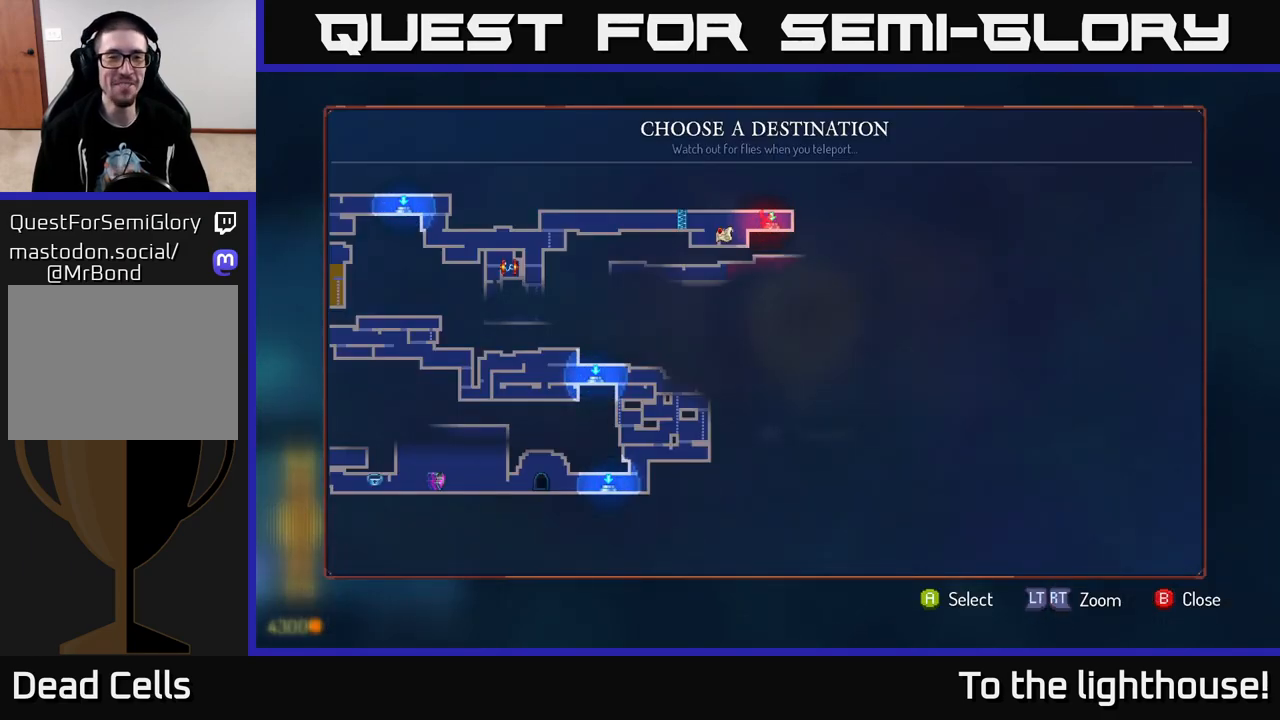
{"buttons": [], "left_stick": "left", "right_stick": "center", "events": [[333, "left_stick", "left"]]}
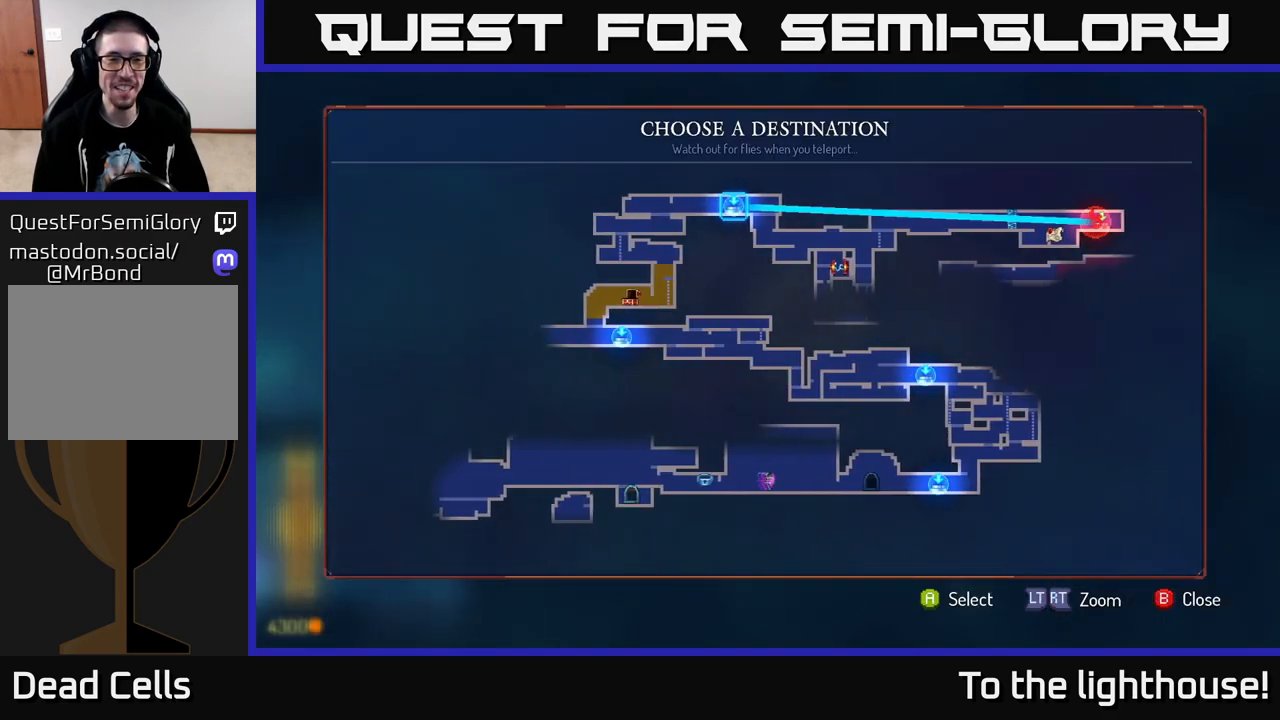
{"buttons": [], "left_stick": "center", "right_stick": "center", "events": [[33, "left_stick", "center"]]}
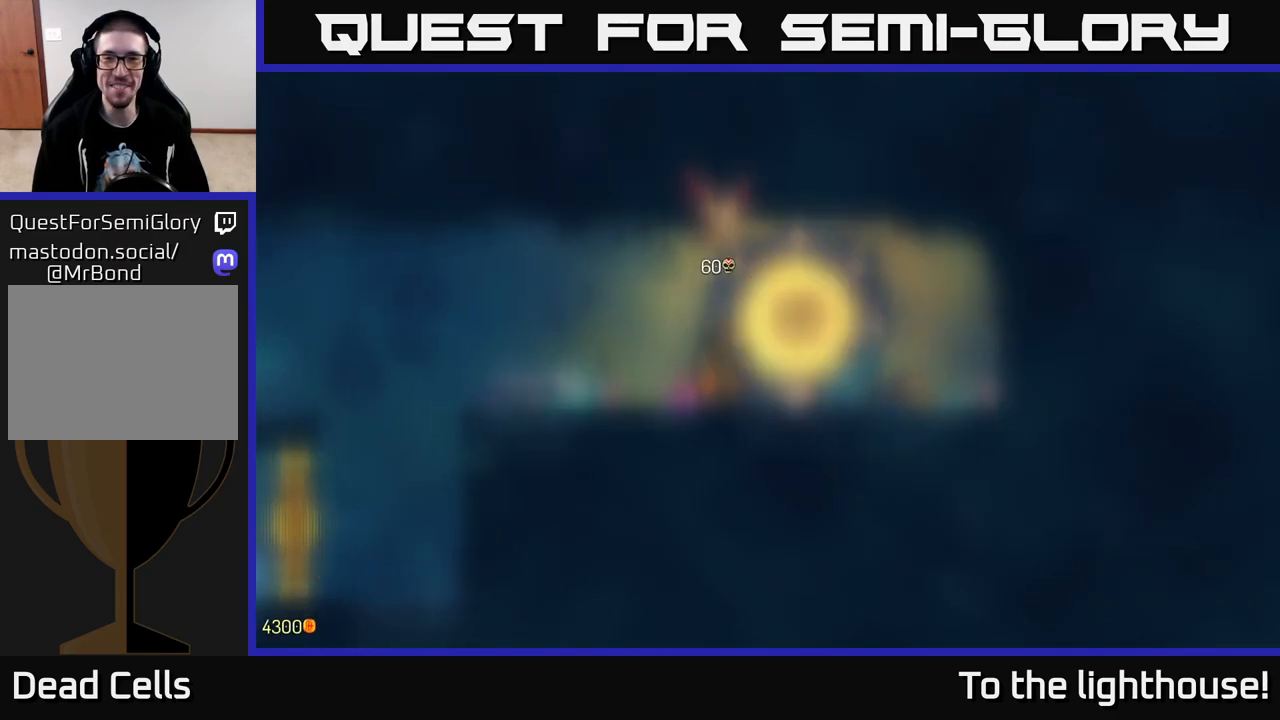
{"buttons": [], "left_stick": "left", "right_stick": "center", "events": [[17, "B", "down"], [33, "left_stick", "left"], [83, "B", "up"]]}
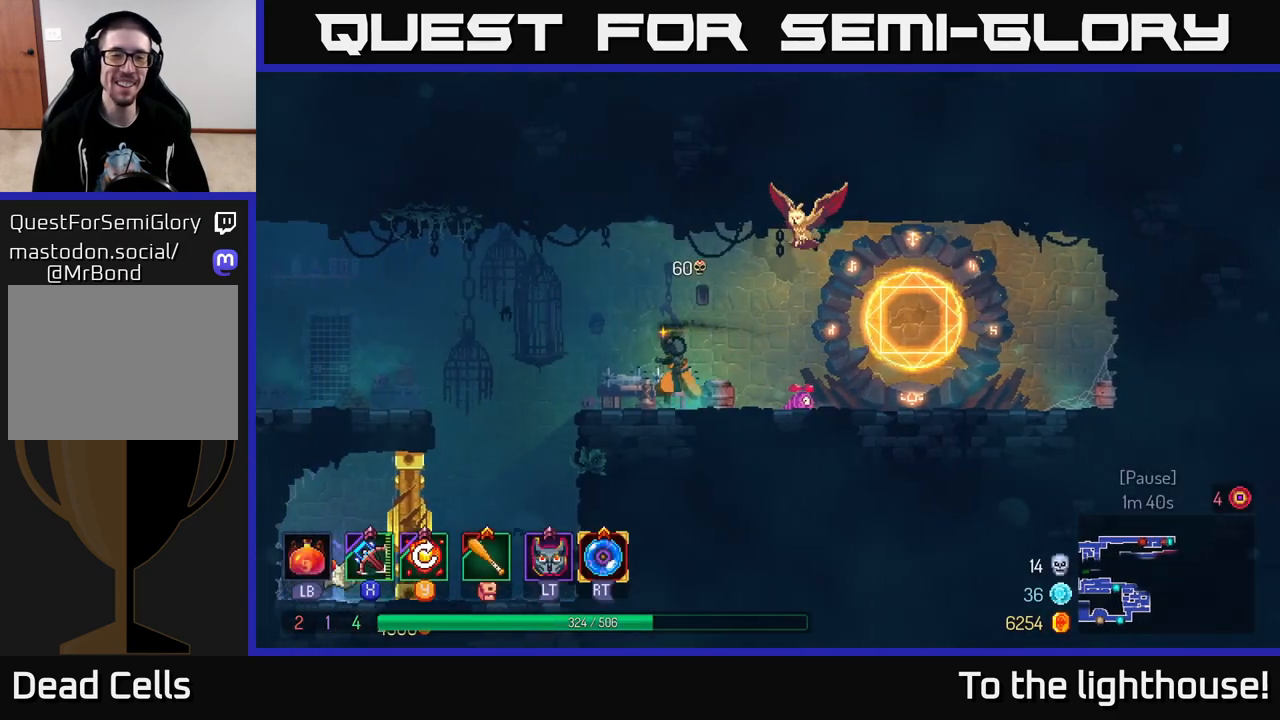
{"buttons": [], "left_stick": "left", "right_stick": "center", "events": [[250, "A", "down"], [383, "A", "up"]]}
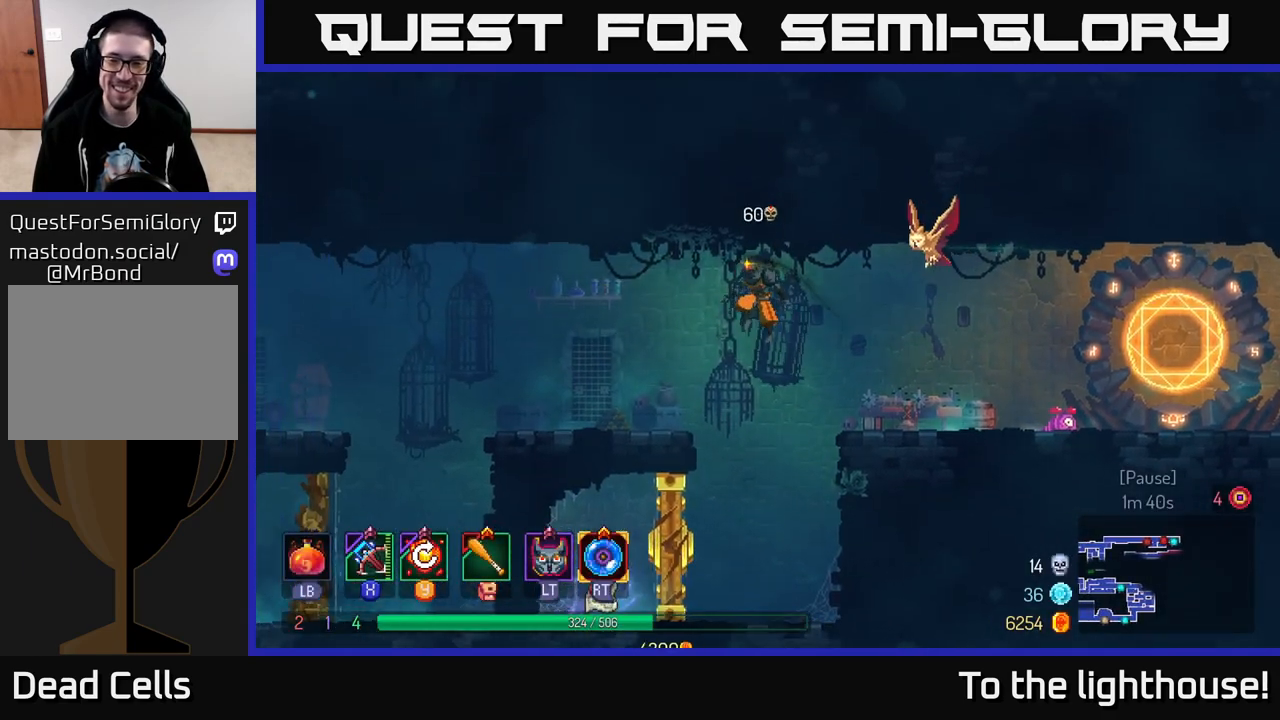
{"buttons": ["A"], "left_stick": "left", "right_stick": "center", "events": [[167, "B", "down"], [267, "B", "up"], [483, "A", "down"]]}
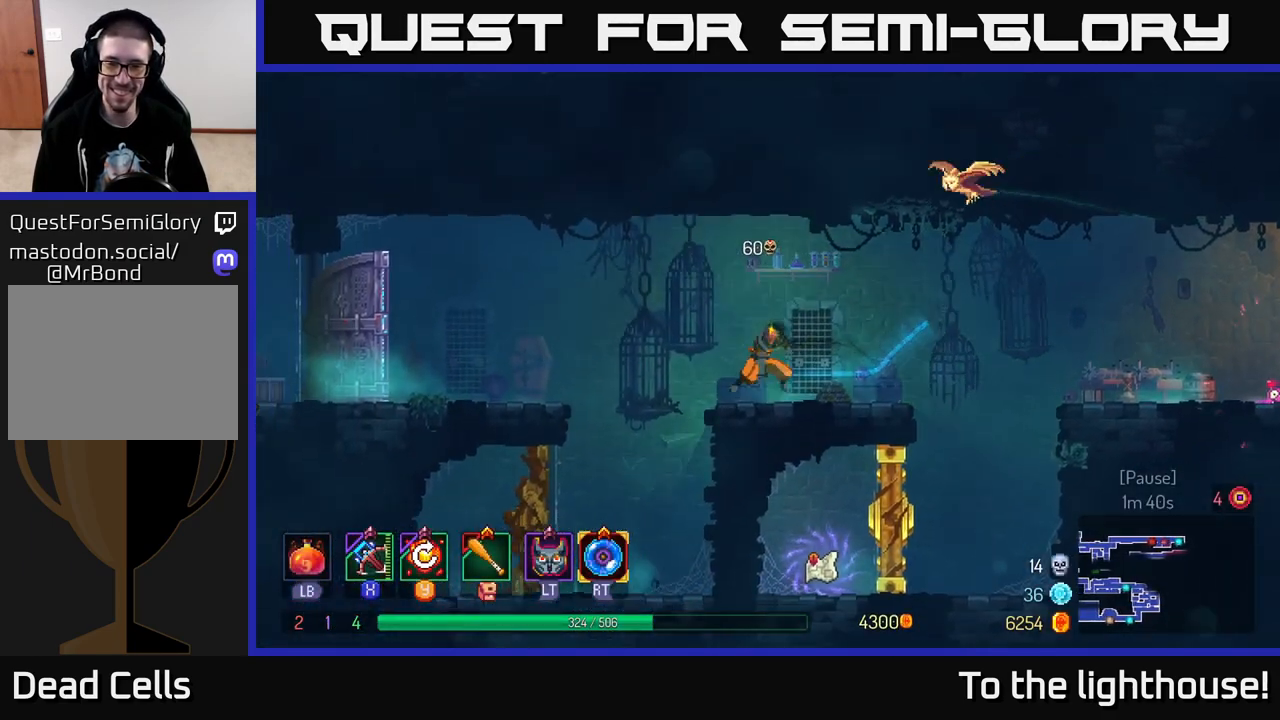
{"buttons": [], "left_stick": "left", "right_stick": "center", "events": [[100, "A", "up"], [200, "A", "down"], [300, "A", "up"]]}
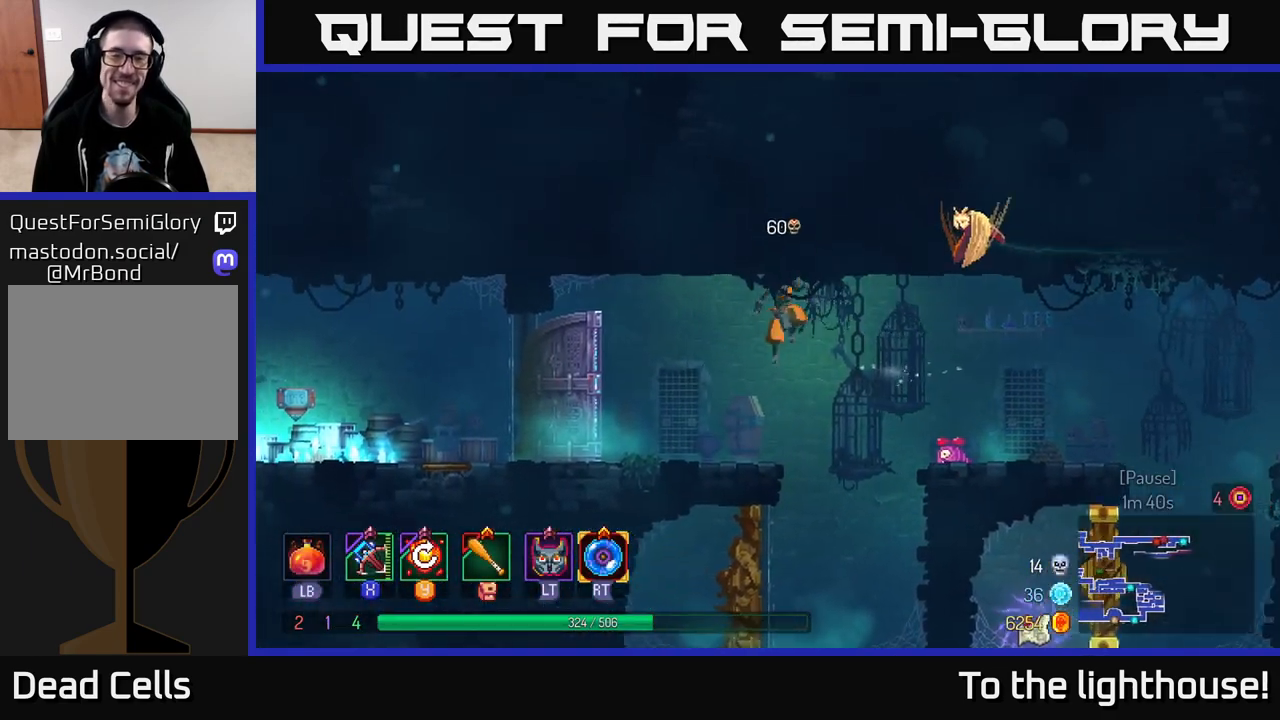
{"buttons": [], "left_stick": "left", "right_stick": "center", "events": [[83, "B", "down"], [200, "B", "up"]]}
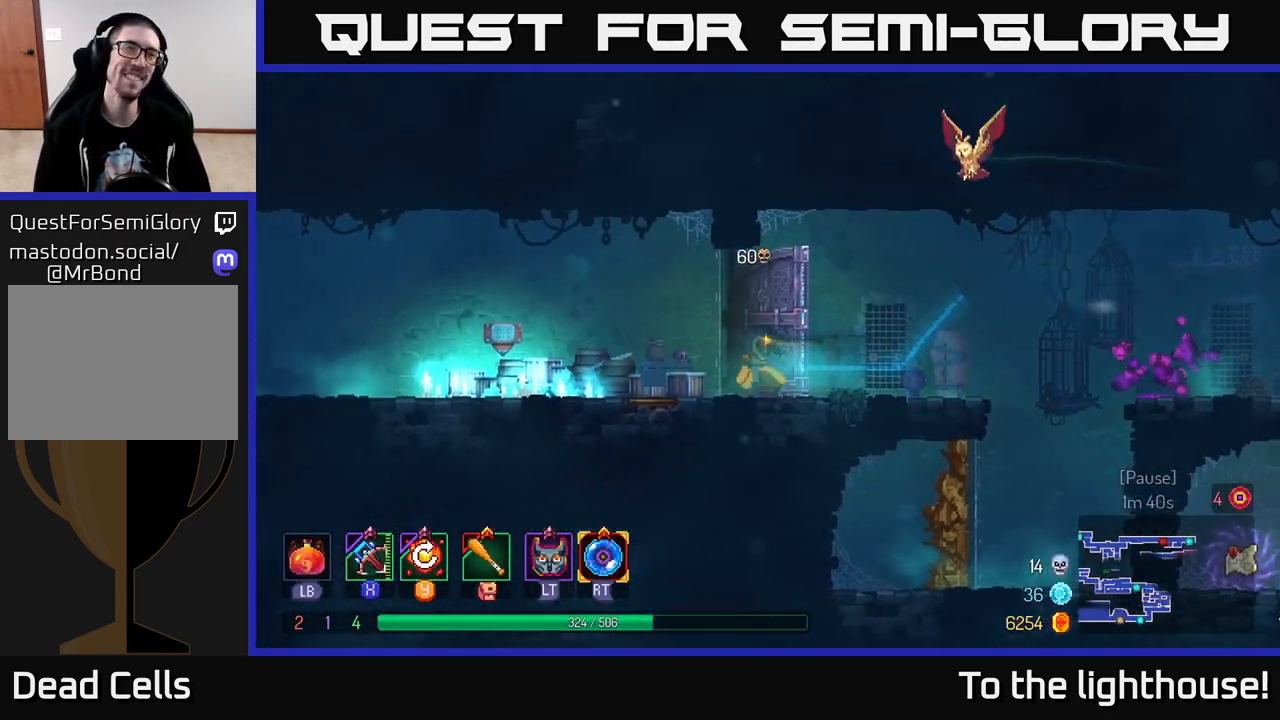
{"buttons": [], "left_stick": "left", "right_stick": "center", "events": [[67, "A", "down"], [167, "A", "up"]]}
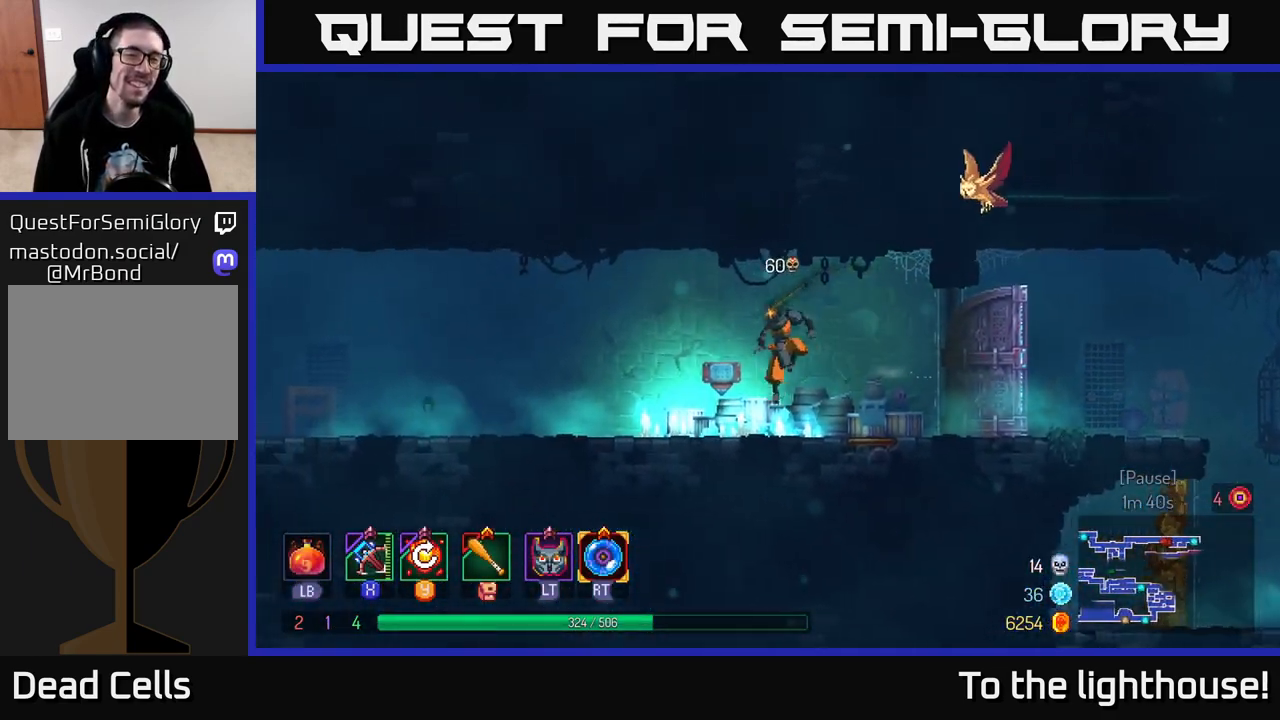
{"buttons": ["A"], "left_stick": "left", "right_stick": "center", "events": [[33, "B", "down"], [217, "B", "up"], [500, "A", "down"]]}
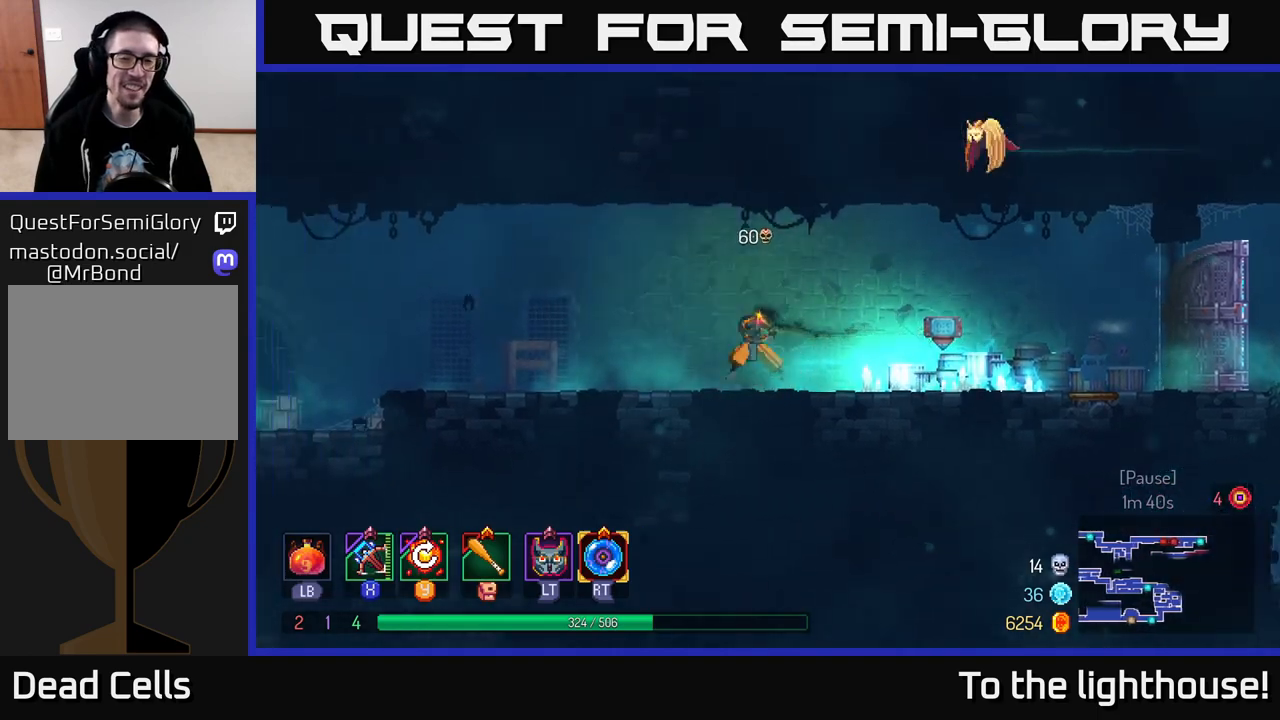
{"buttons": ["B"], "left_stick": "left", "right_stick": "center", "events": [[83, "A", "up"], [500, "B", "down"]]}
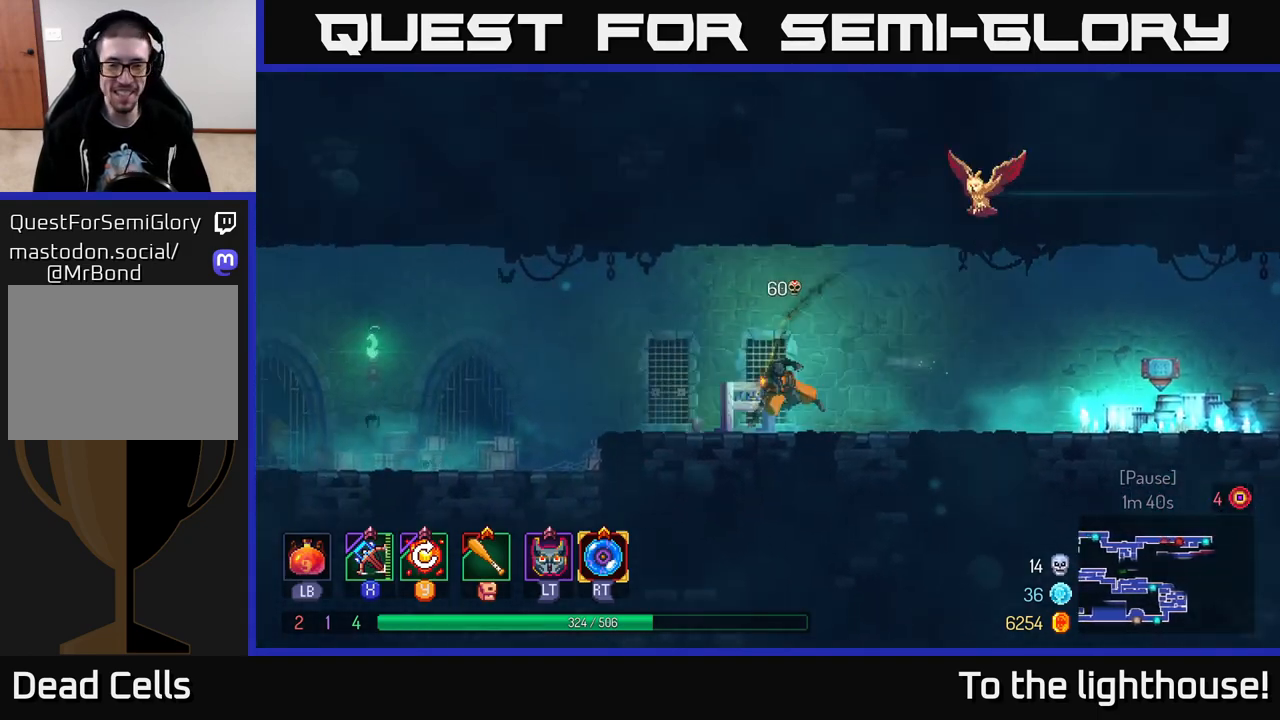
{"buttons": [], "left_stick": "left", "right_stick": "center", "events": [[167, "B", "up"], [400, "A", "down"], [433, "A", "up"]]}